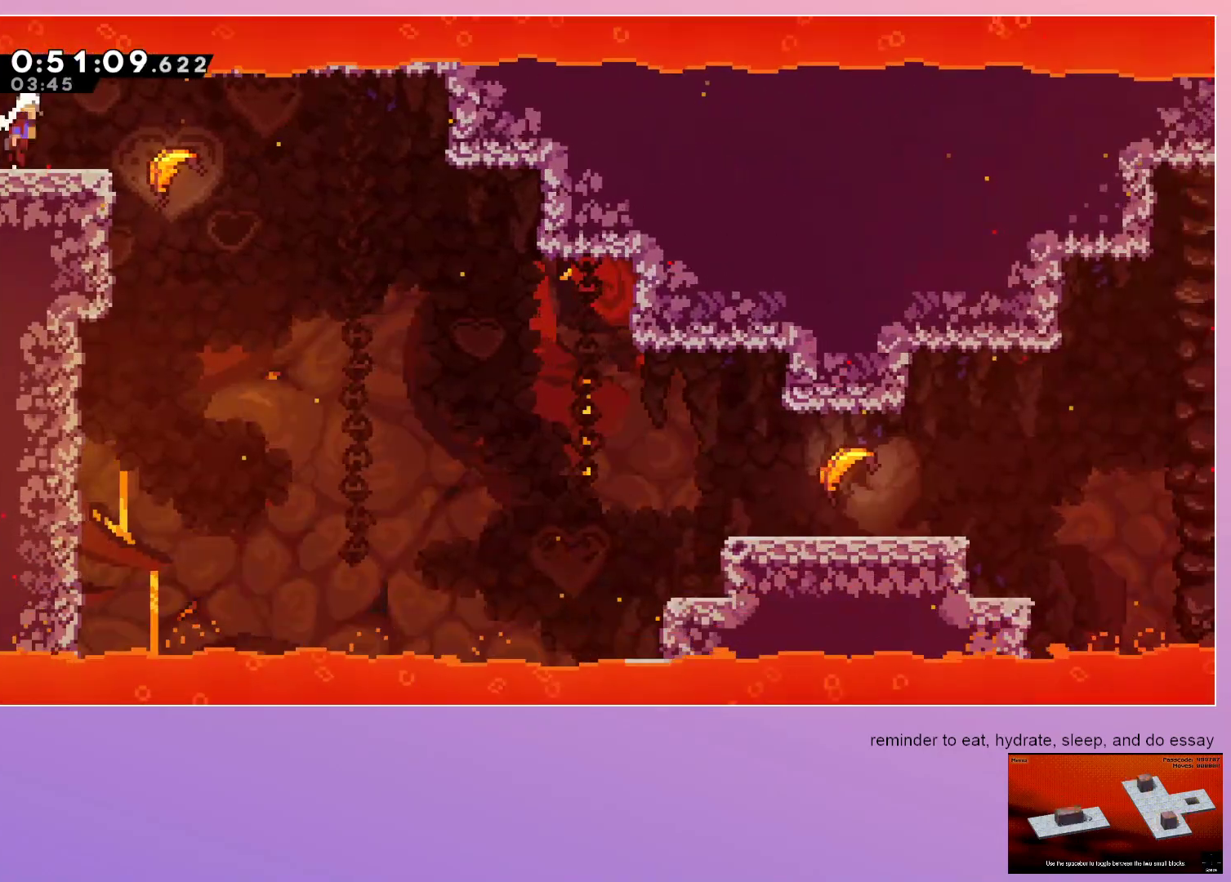
Gameplay with keyboard; each line is a JSON object with the keys held at the frame after it. "events" lists presses ("down") and releases ("up") of "dash", "down", "grab", "jump", "left", "menu", "right" and "up" between this image and that frame as [ms after this image, input, new state], when the widget could be followed in between. No other keys are recorded. Mouse input is not recorded. Key names are as the overlay labels them; some are game actions (e.g. jump) rather than physical keys.
{"keys": ["down", "right"], "events": [[50, "dash", "up"], [50, "jump", "up"]]}
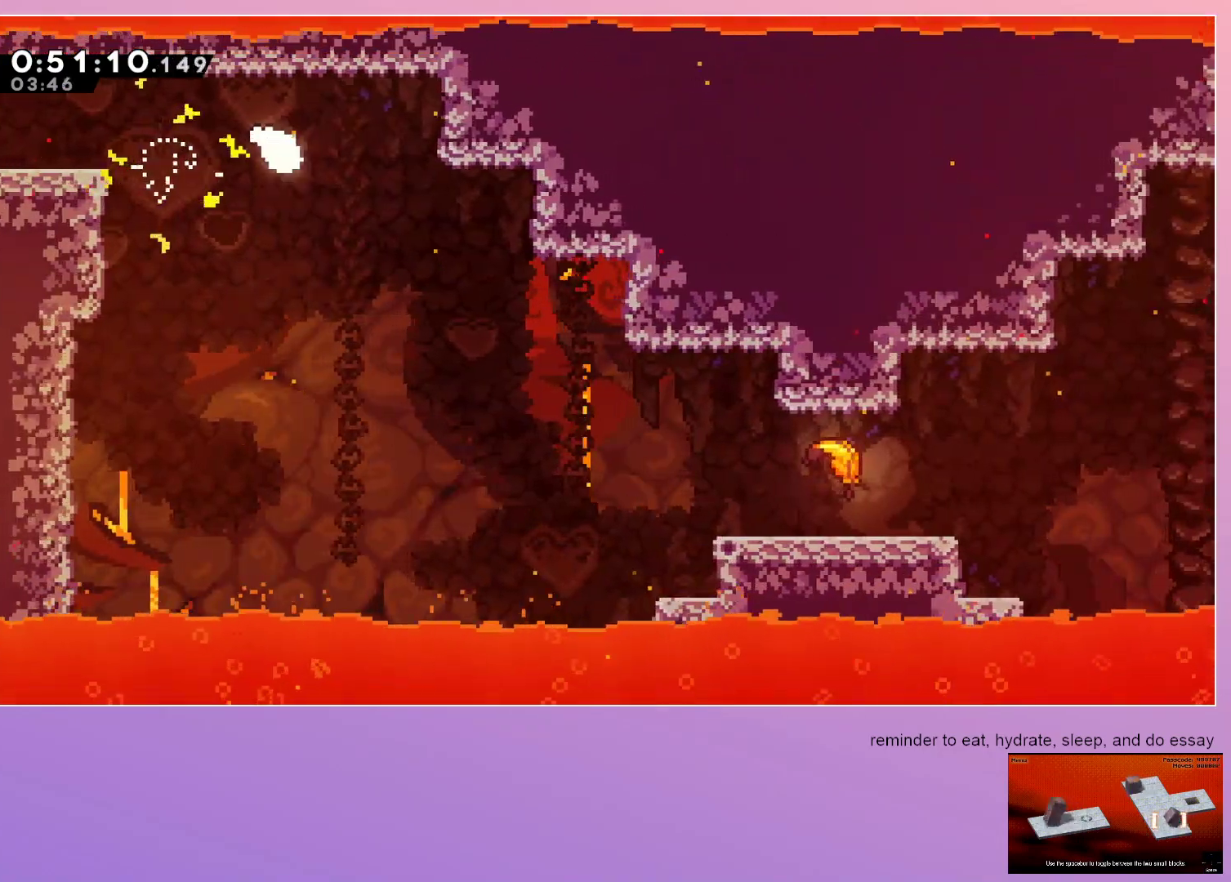
{"keys": ["down", "right"], "events": []}
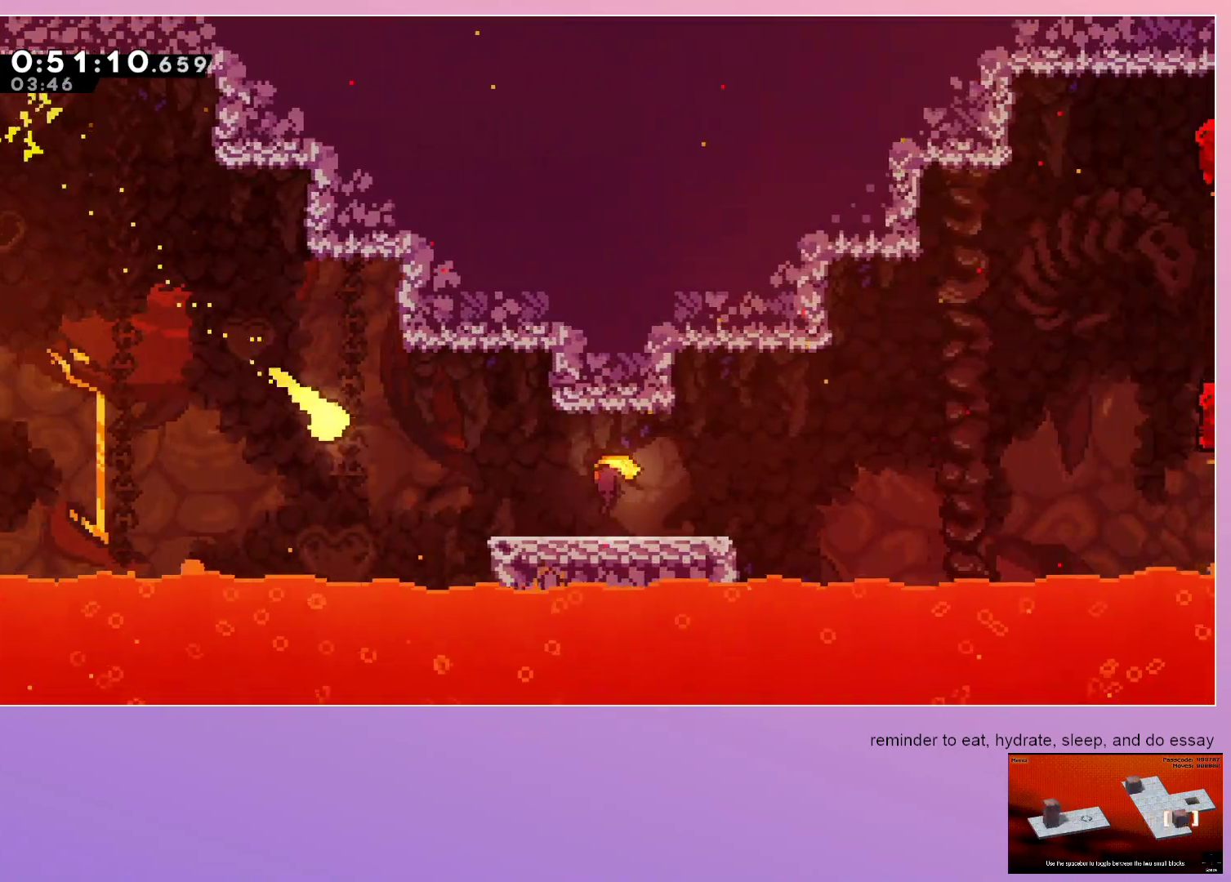
{"keys": ["right"], "events": [[83, "down", "up"]]}
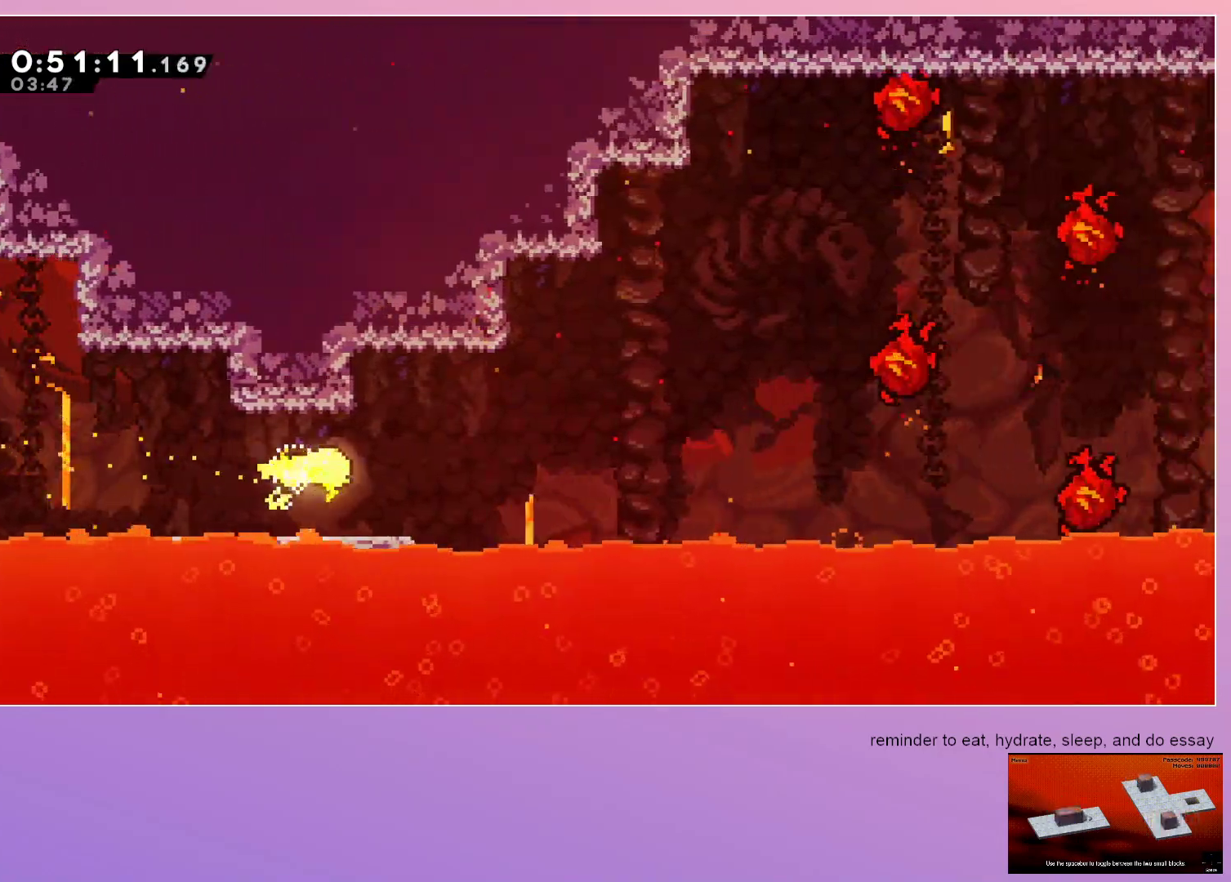
{"keys": ["right"], "events": [[133, "up", "down"], [283, "up", "up"]]}
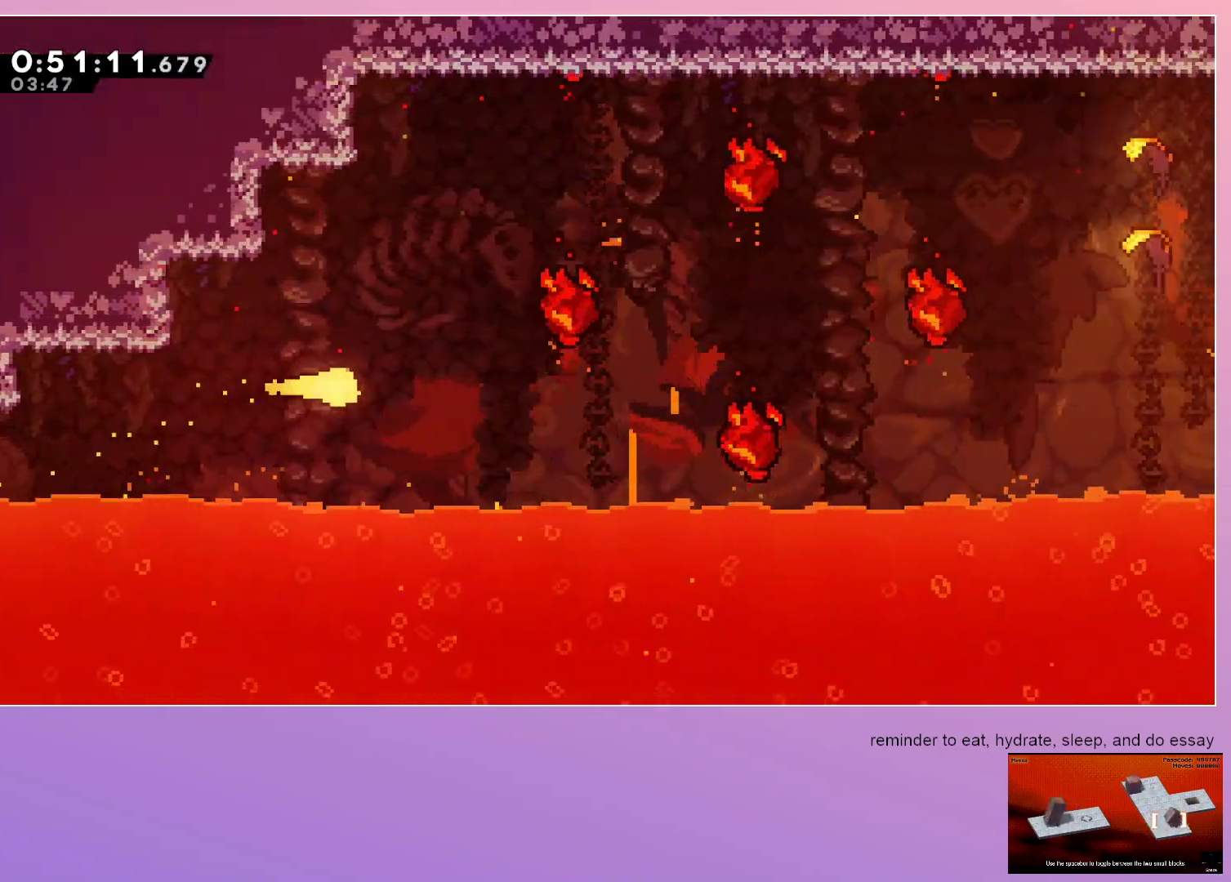
{"keys": ["right"], "events": [[200, "up", "down"], [433, "up", "up"]]}
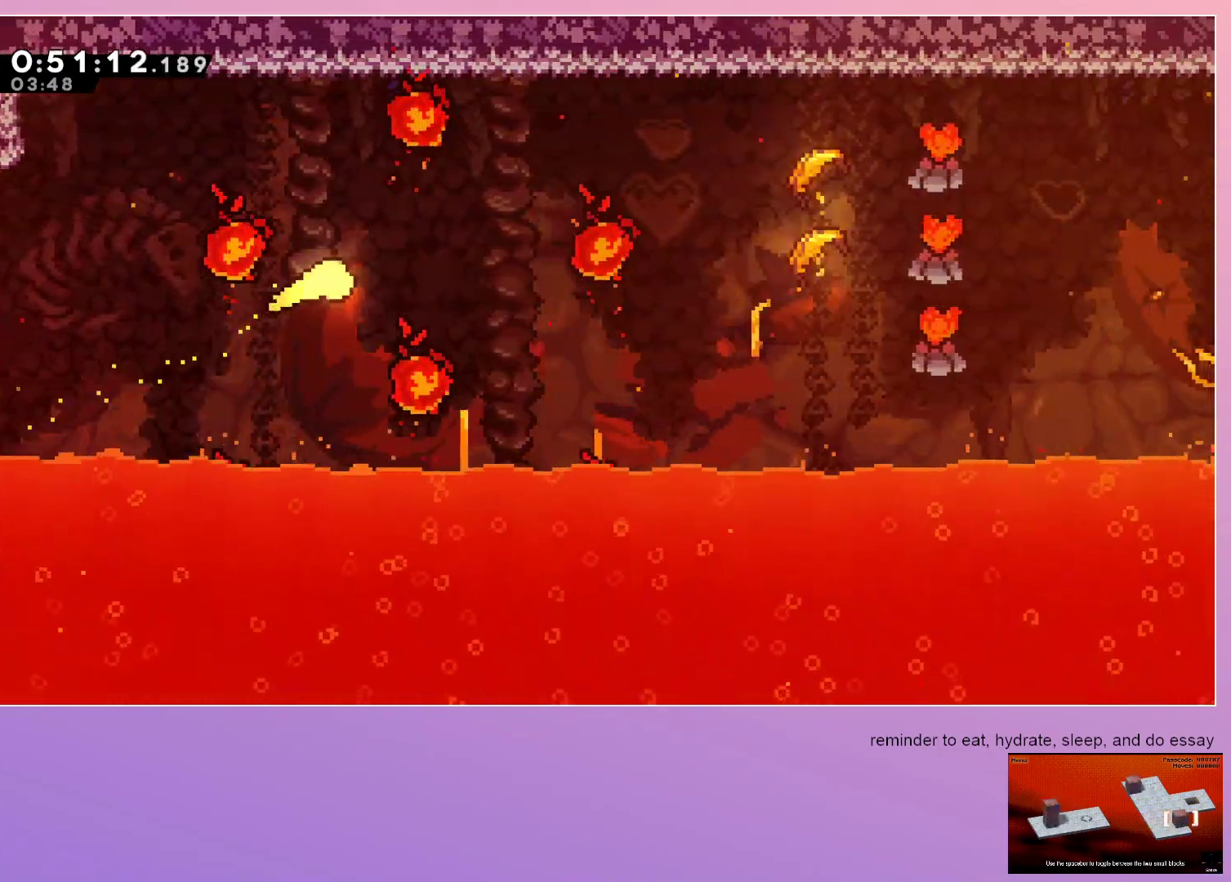
{"keys": ["right"], "events": []}
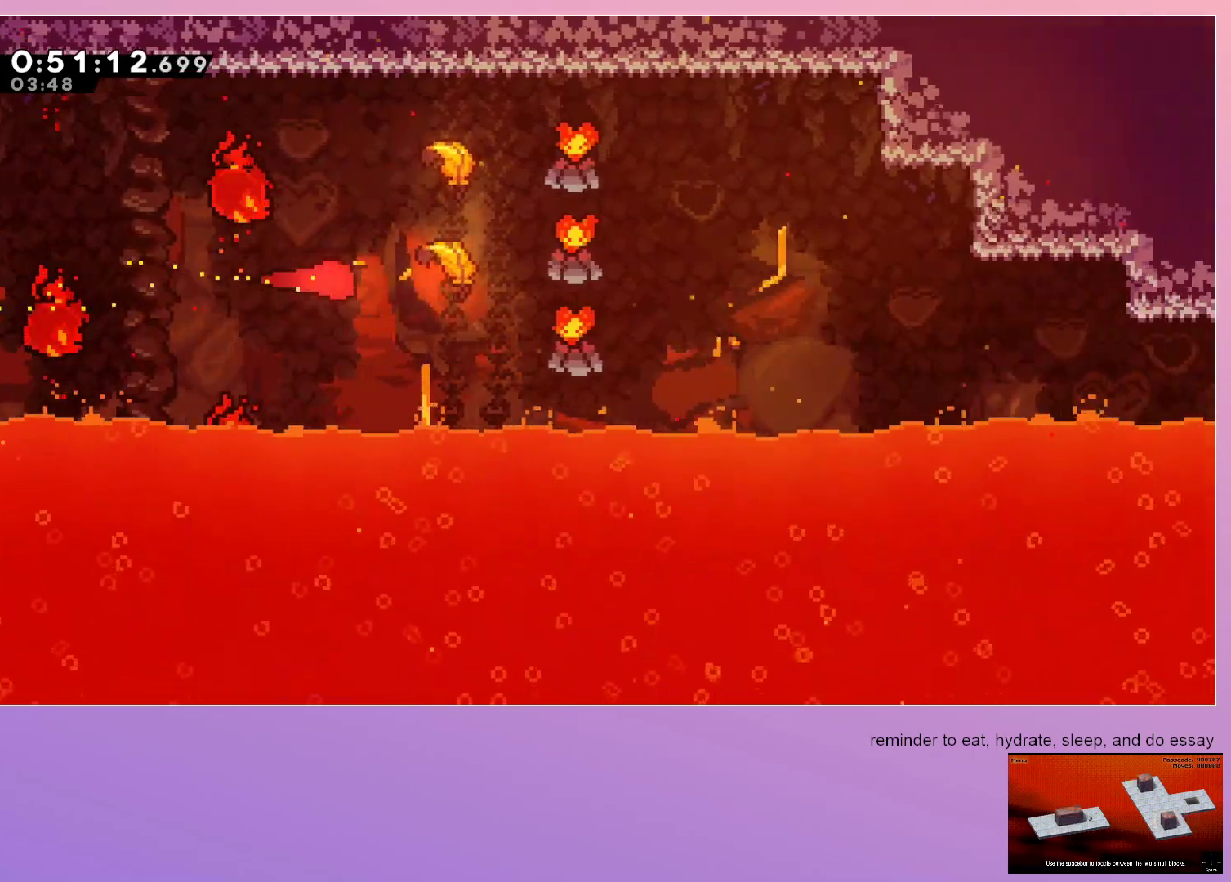
{"keys": ["down", "right"], "events": [[467, "down", "down"]]}
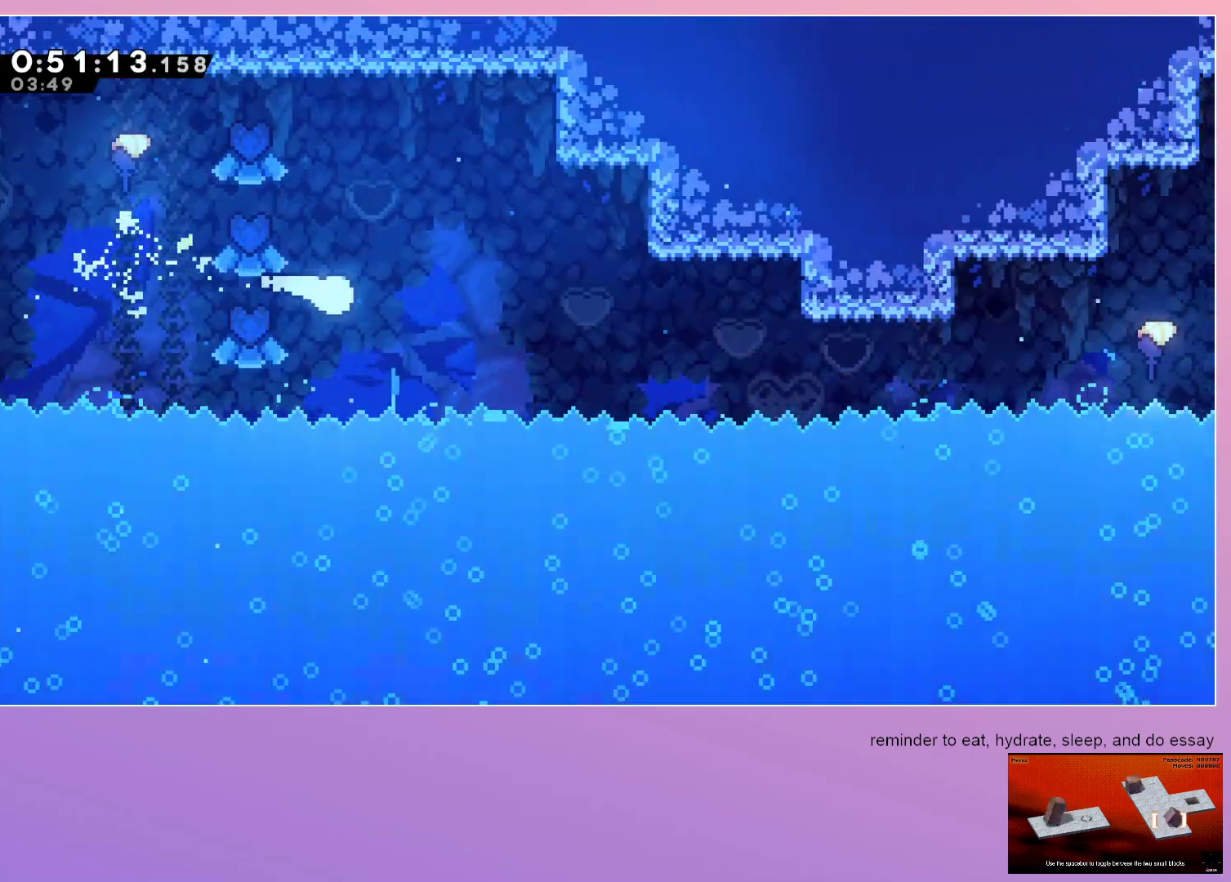
{"keys": ["right"], "events": [[100, "down", "up"]]}
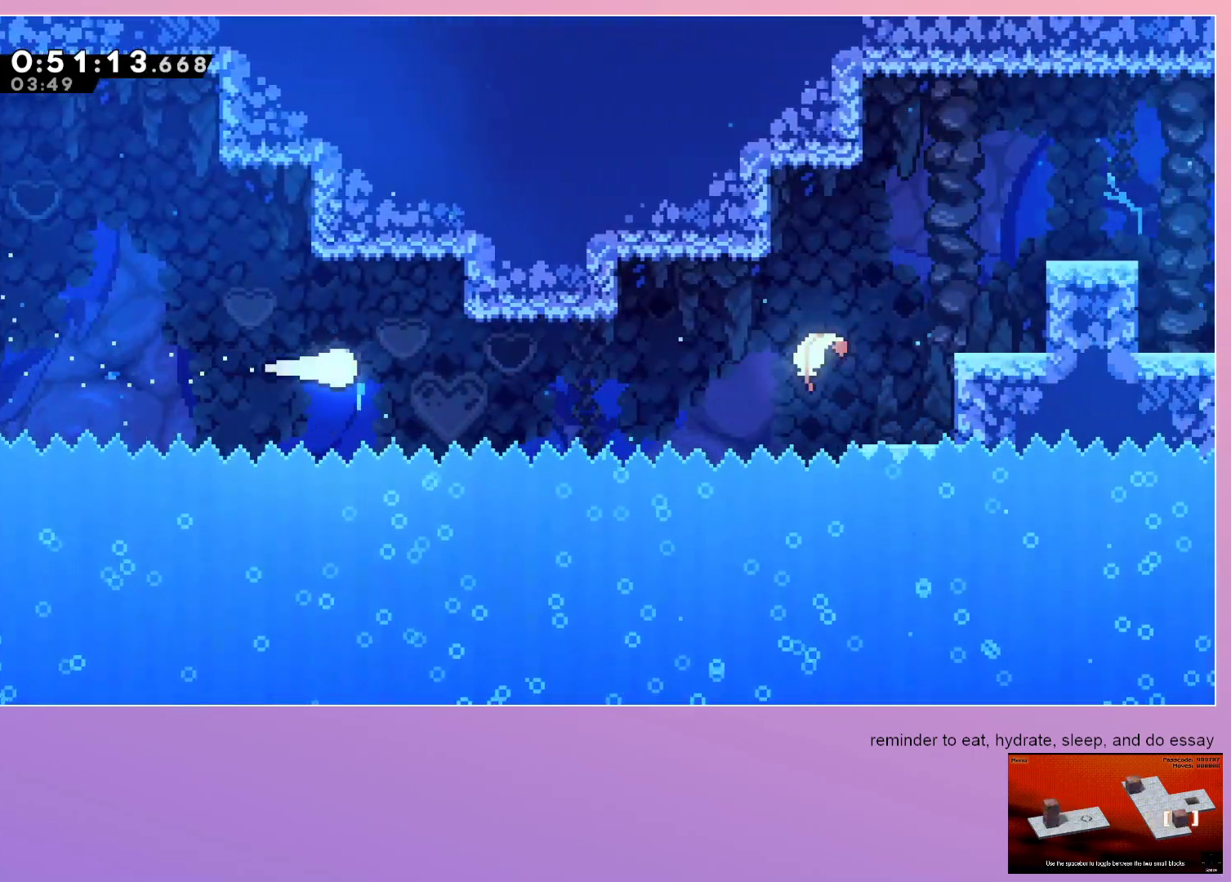
{"keys": ["right"], "events": []}
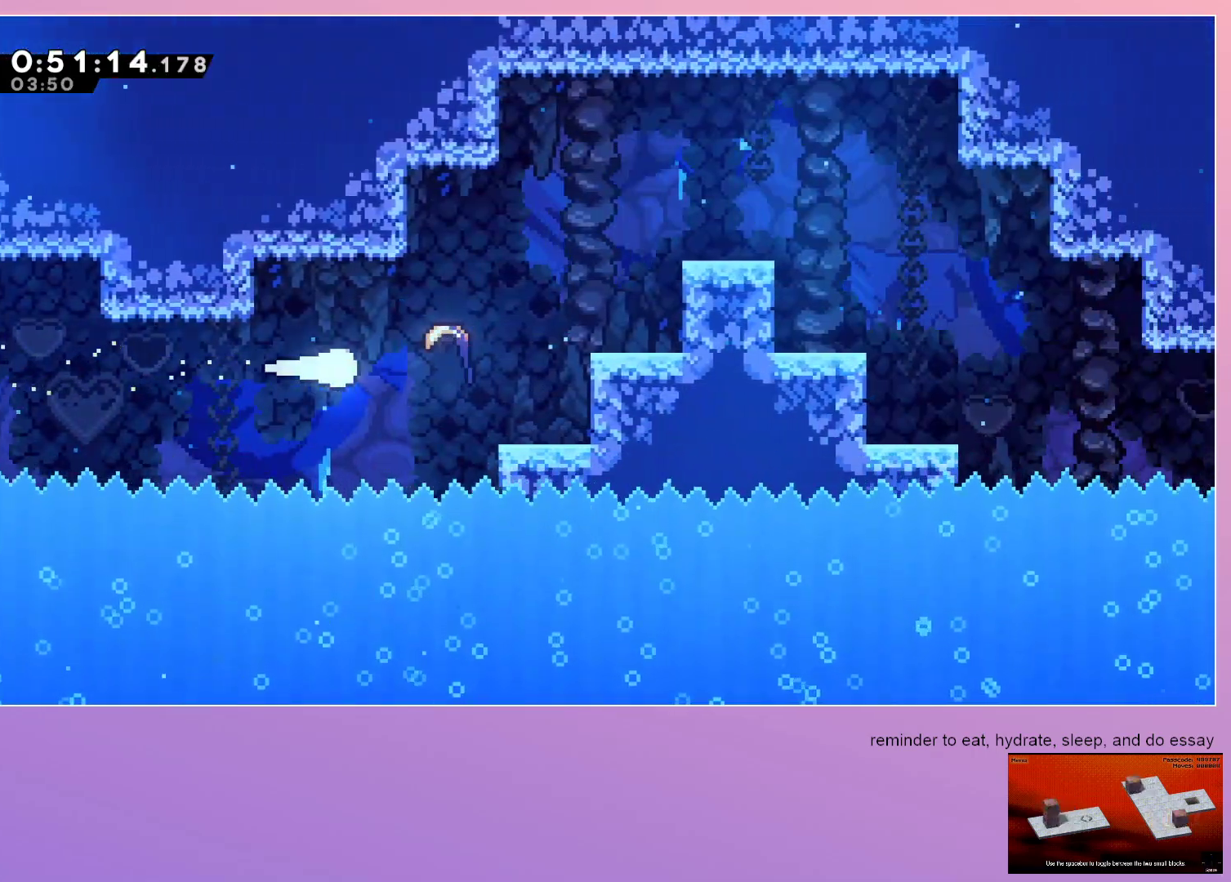
{"keys": ["right"], "events": [[50, "up", "down"], [333, "up", "up"]]}
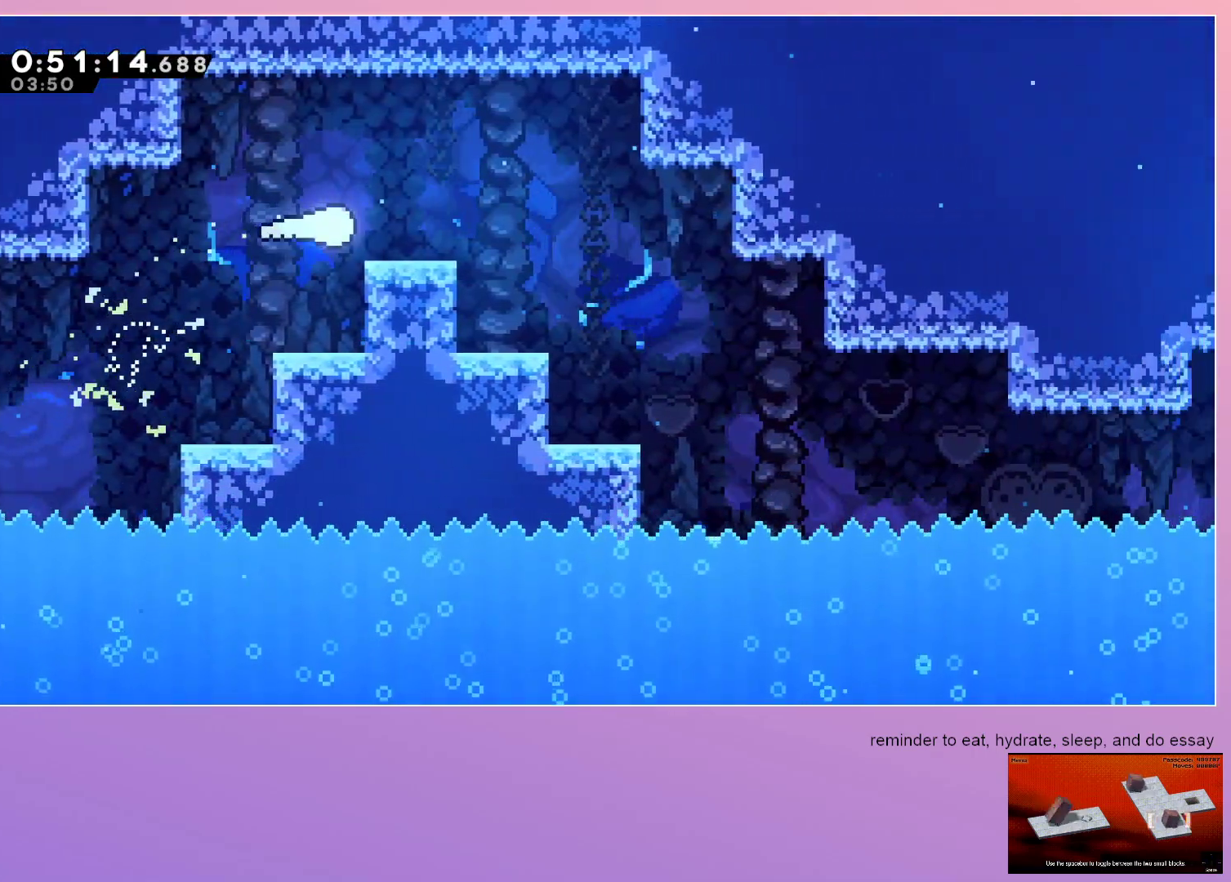
{"keys": ["down", "right"], "events": [[250, "down", "down"]]}
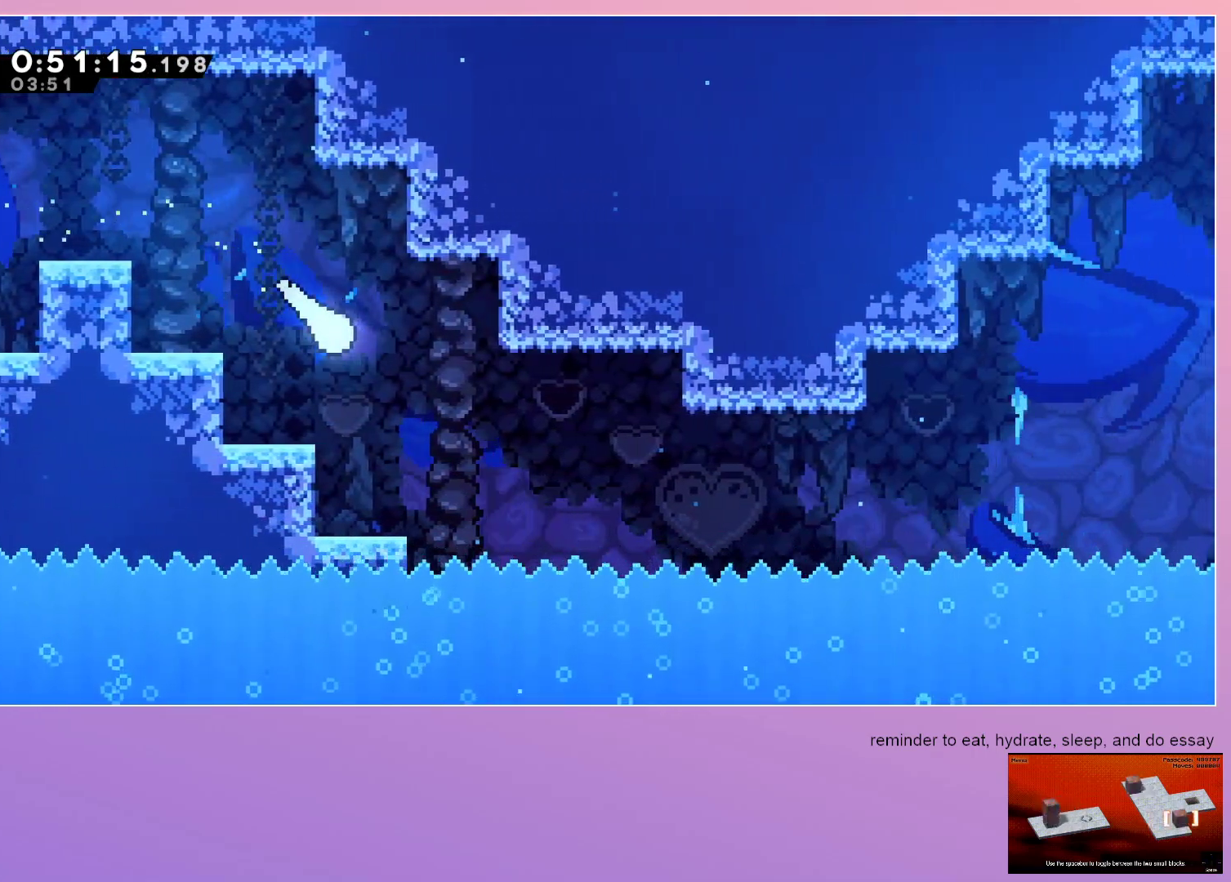
{"keys": ["right"], "events": [[183, "down", "up"]]}
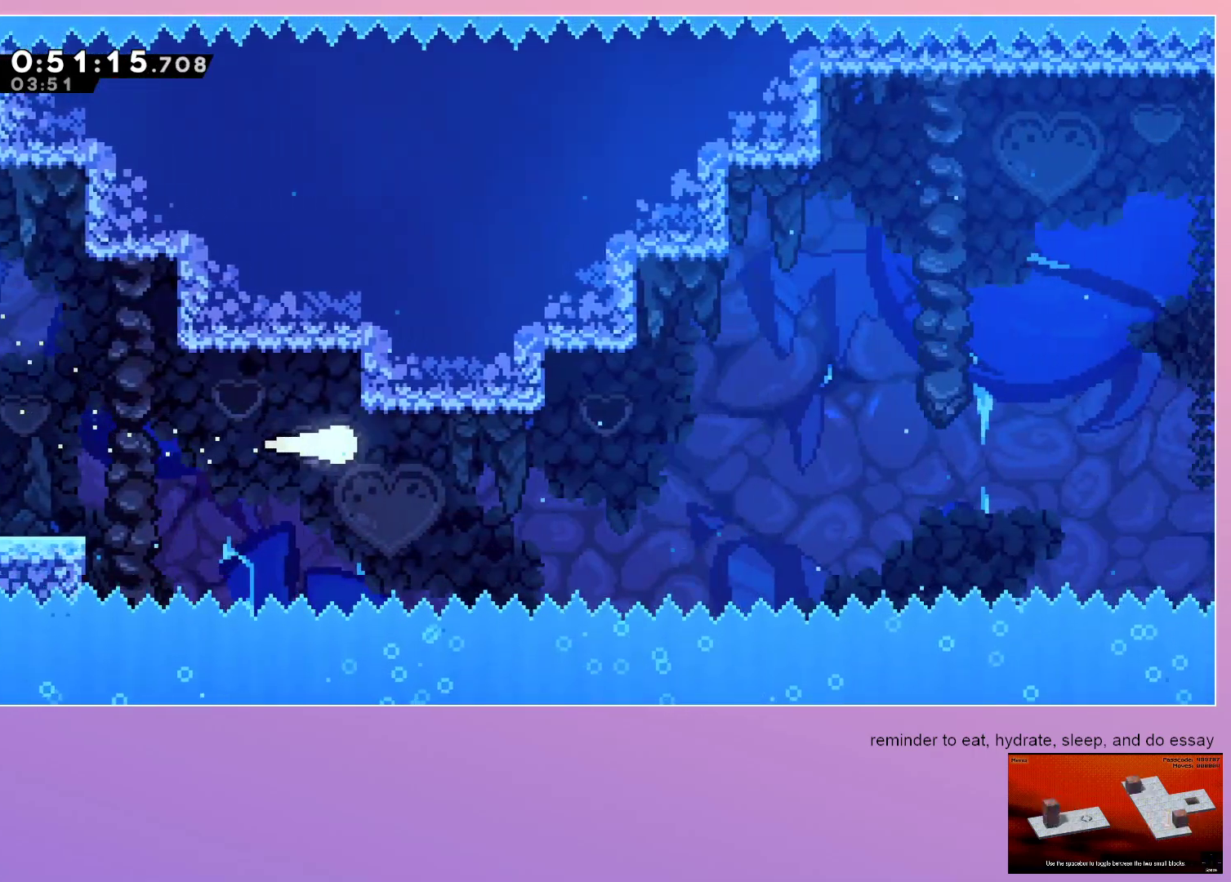
{"keys": ["right"], "events": []}
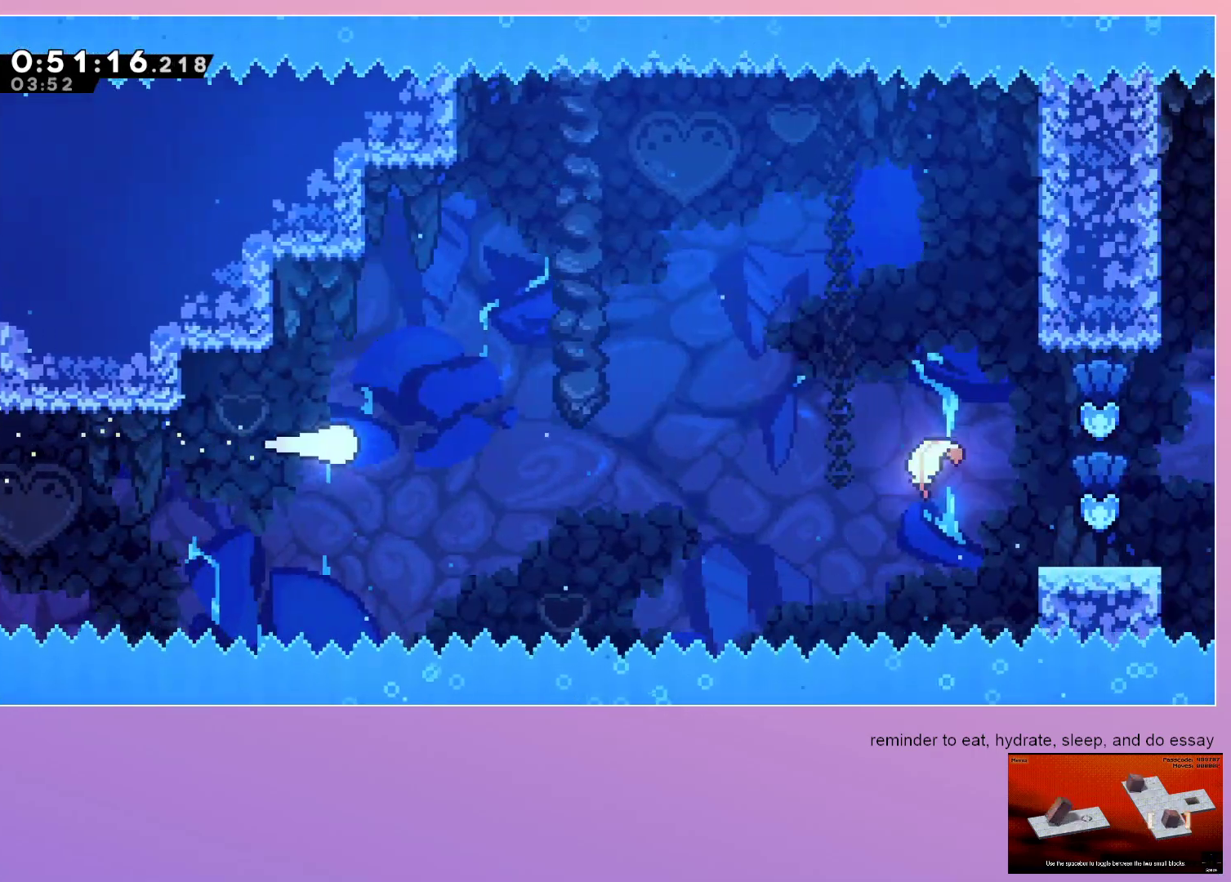
{"keys": ["right"], "events": [[350, "dash", "down"], [433, "dash", "up"]]}
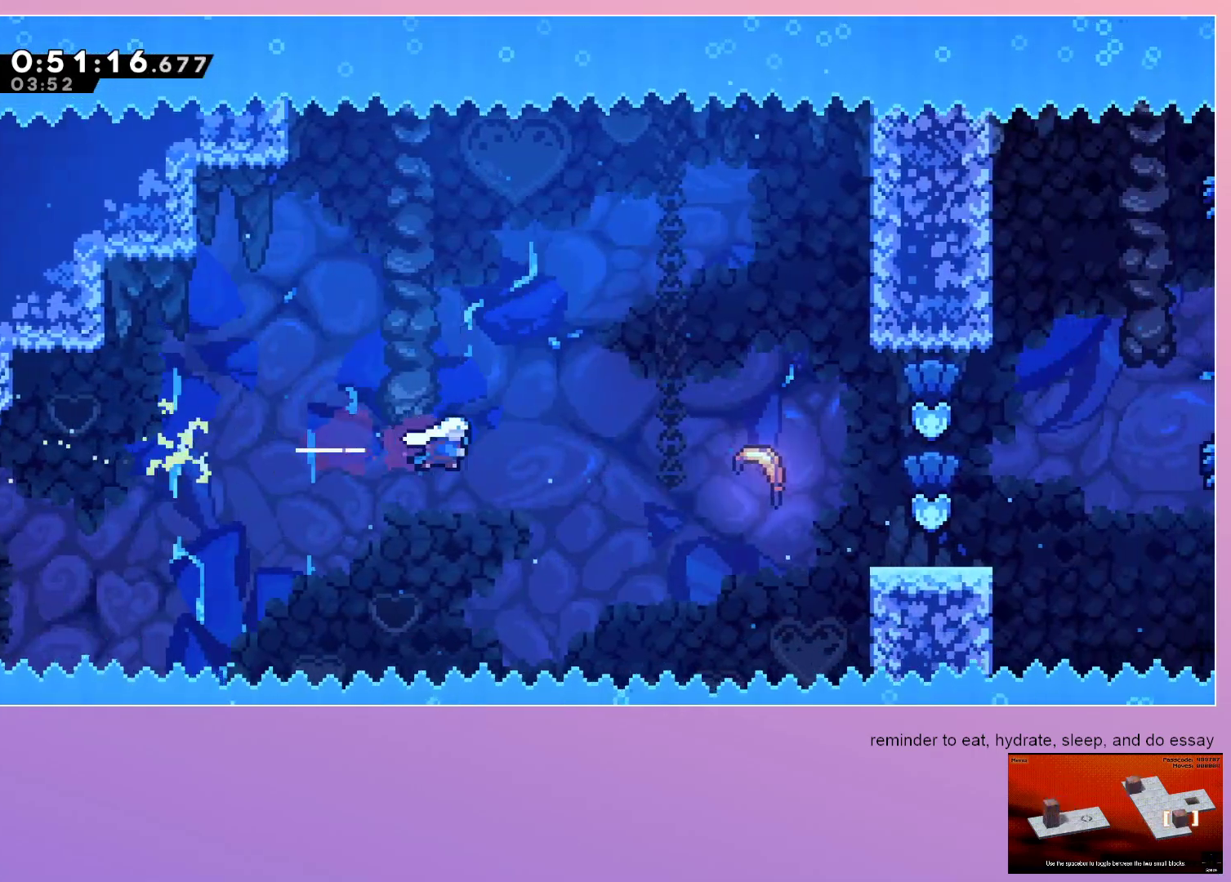
{"keys": ["right"], "events": [[217, "dash", "down"], [350, "dash", "up"]]}
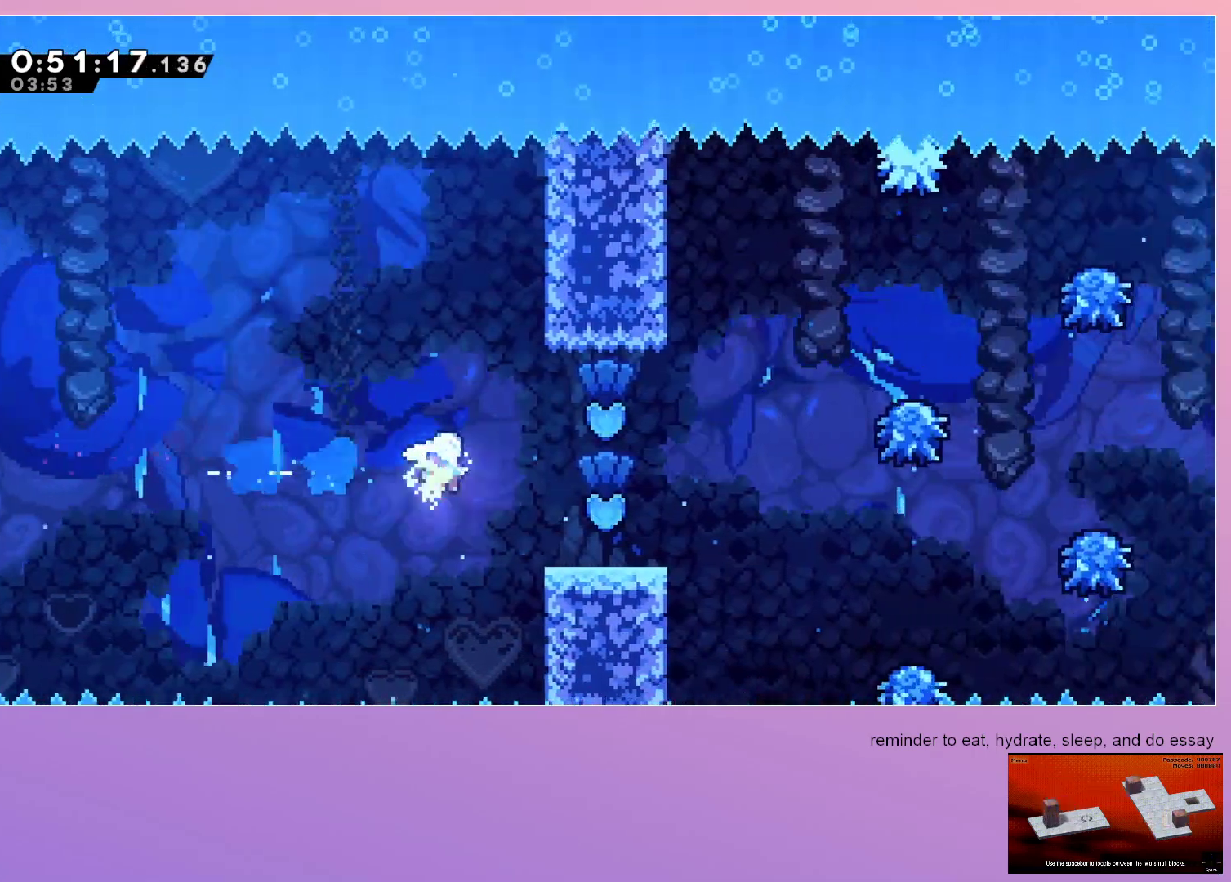
{"keys": ["right"], "events": []}
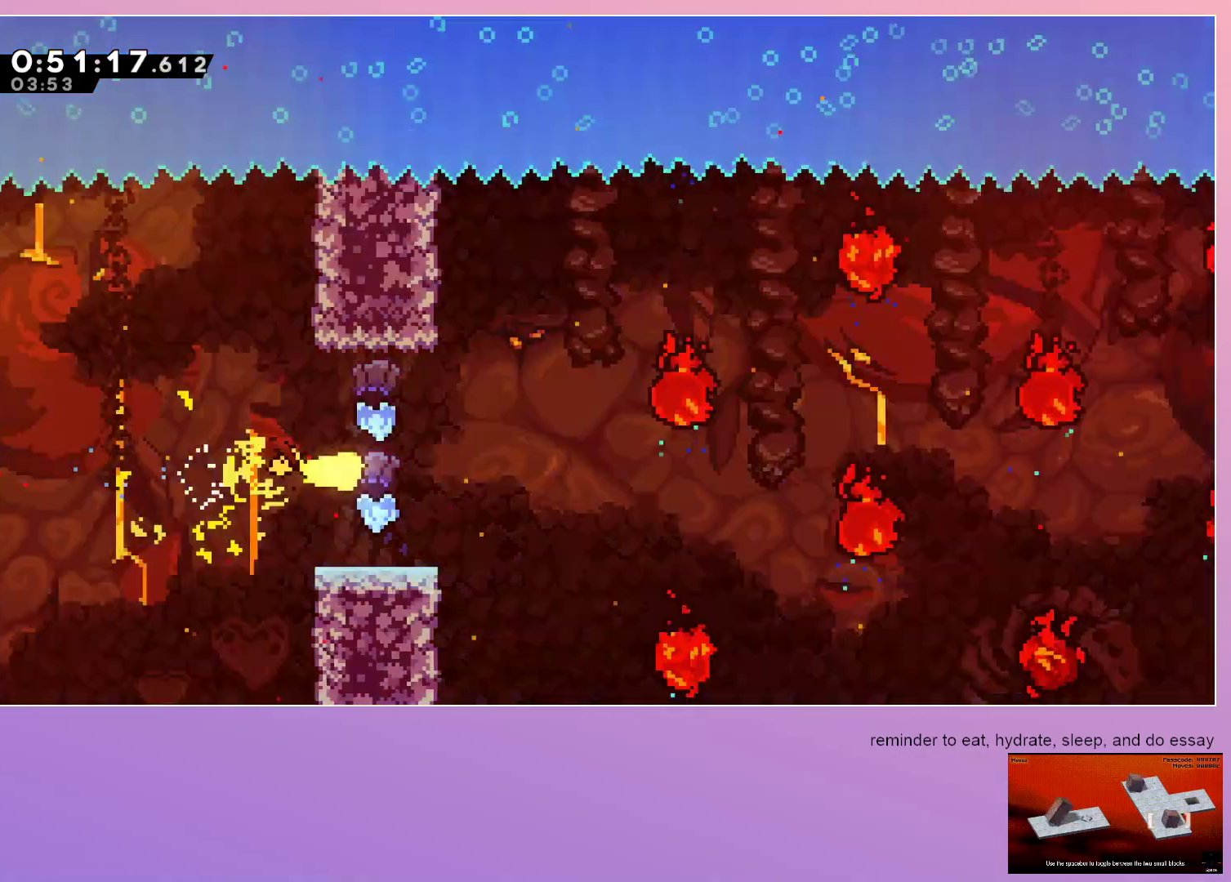
{"keys": ["right"], "events": []}
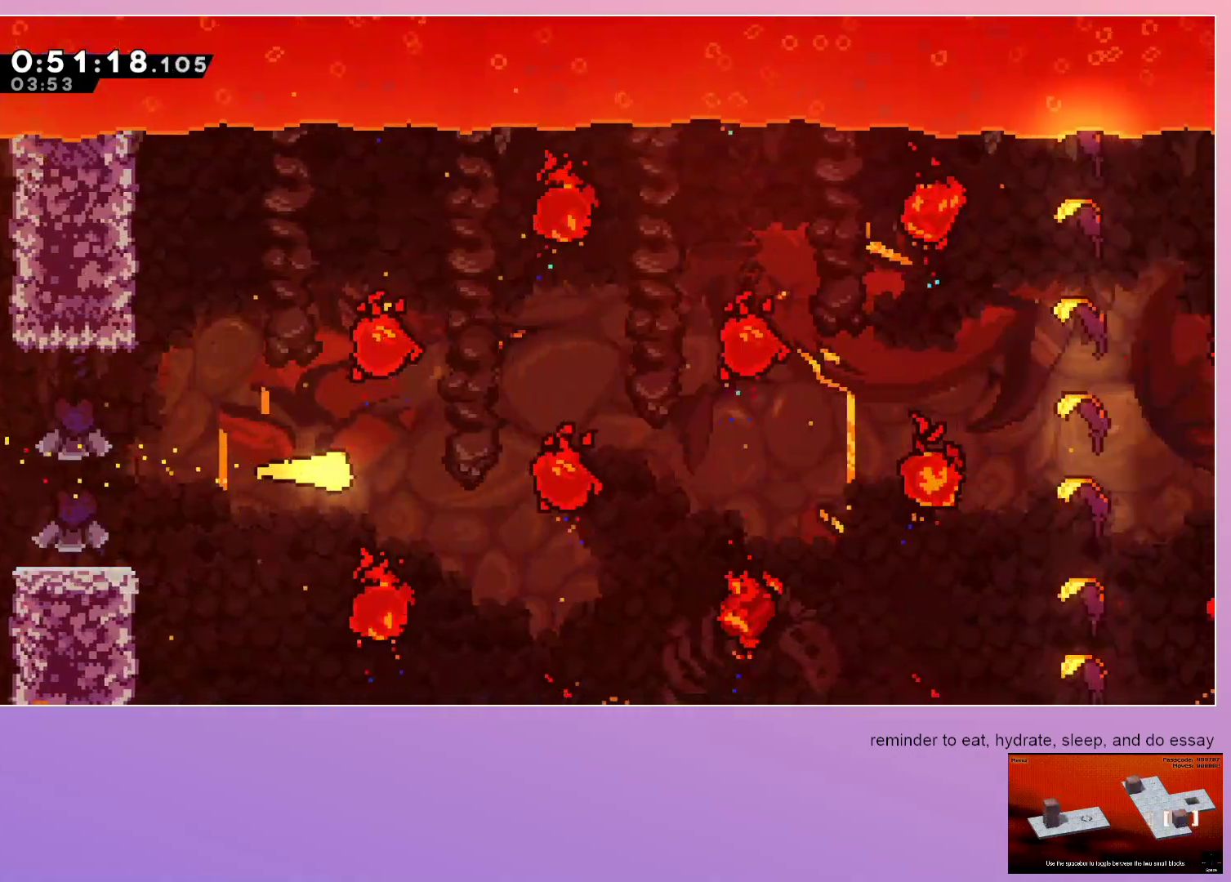
{"keys": ["right", "up"], "events": [[83, "down", "down"], [217, "down", "up"], [417, "up", "down"]]}
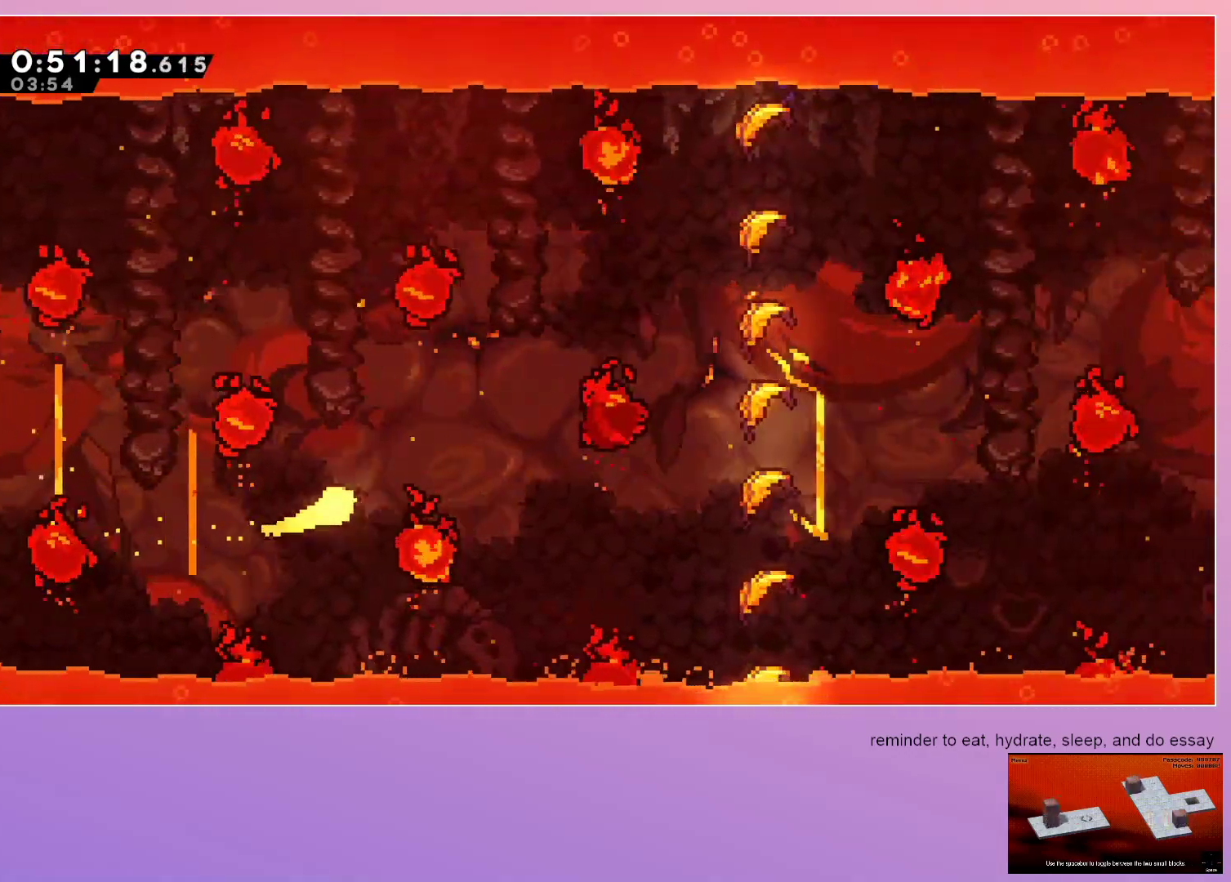
{"keys": ["right", "up"], "events": [[50, "up", "up"], [467, "up", "down"]]}
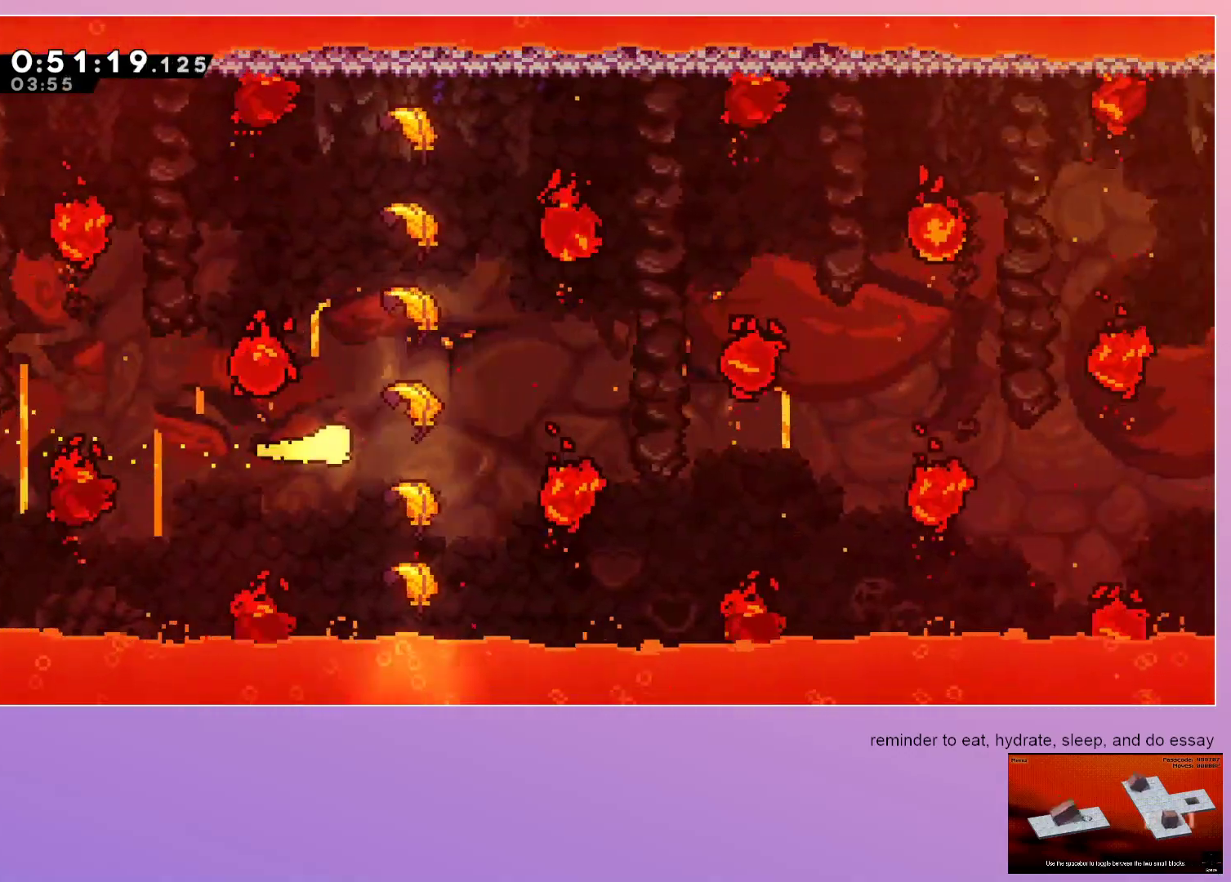
{"keys": ["right"], "events": [[117, "up", "up"]]}
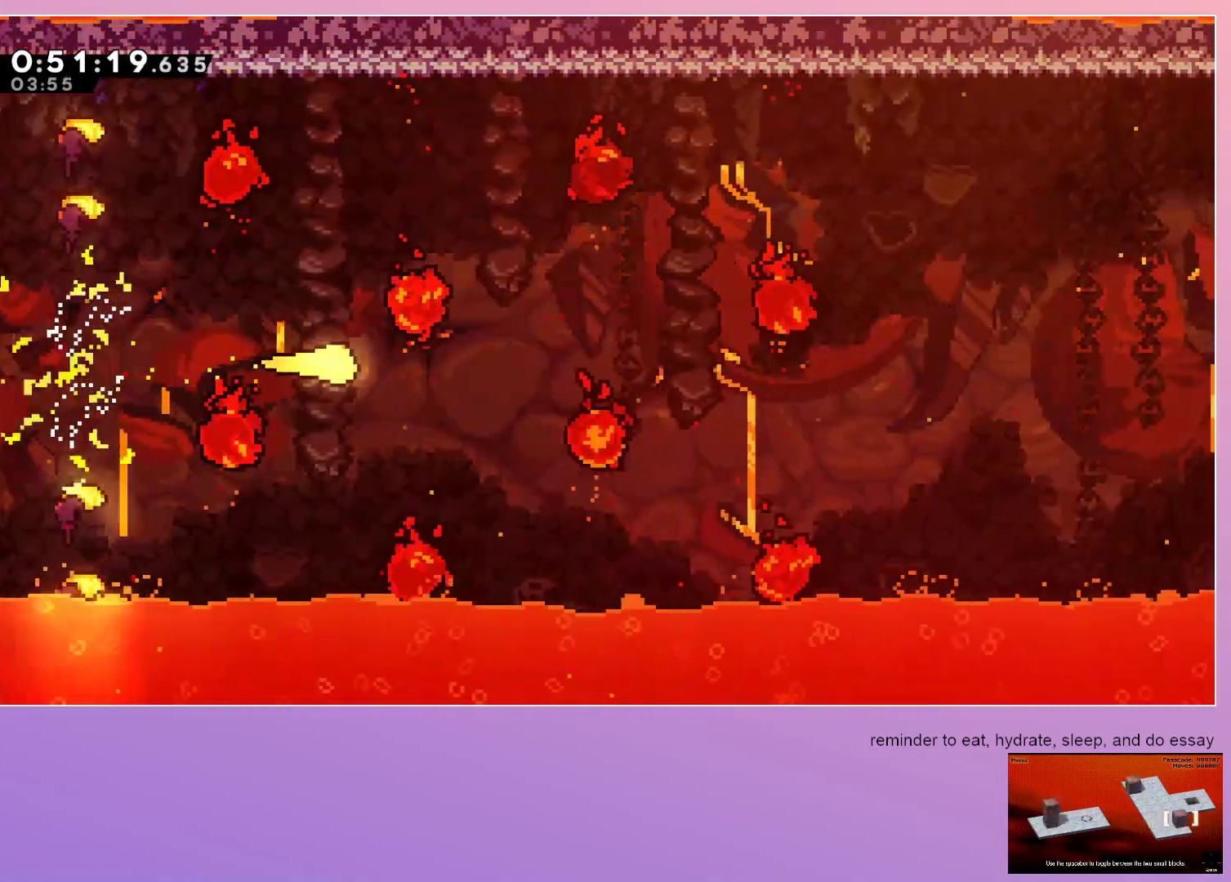
{"keys": ["right"], "events": [[117, "up", "down"], [267, "up", "up"]]}
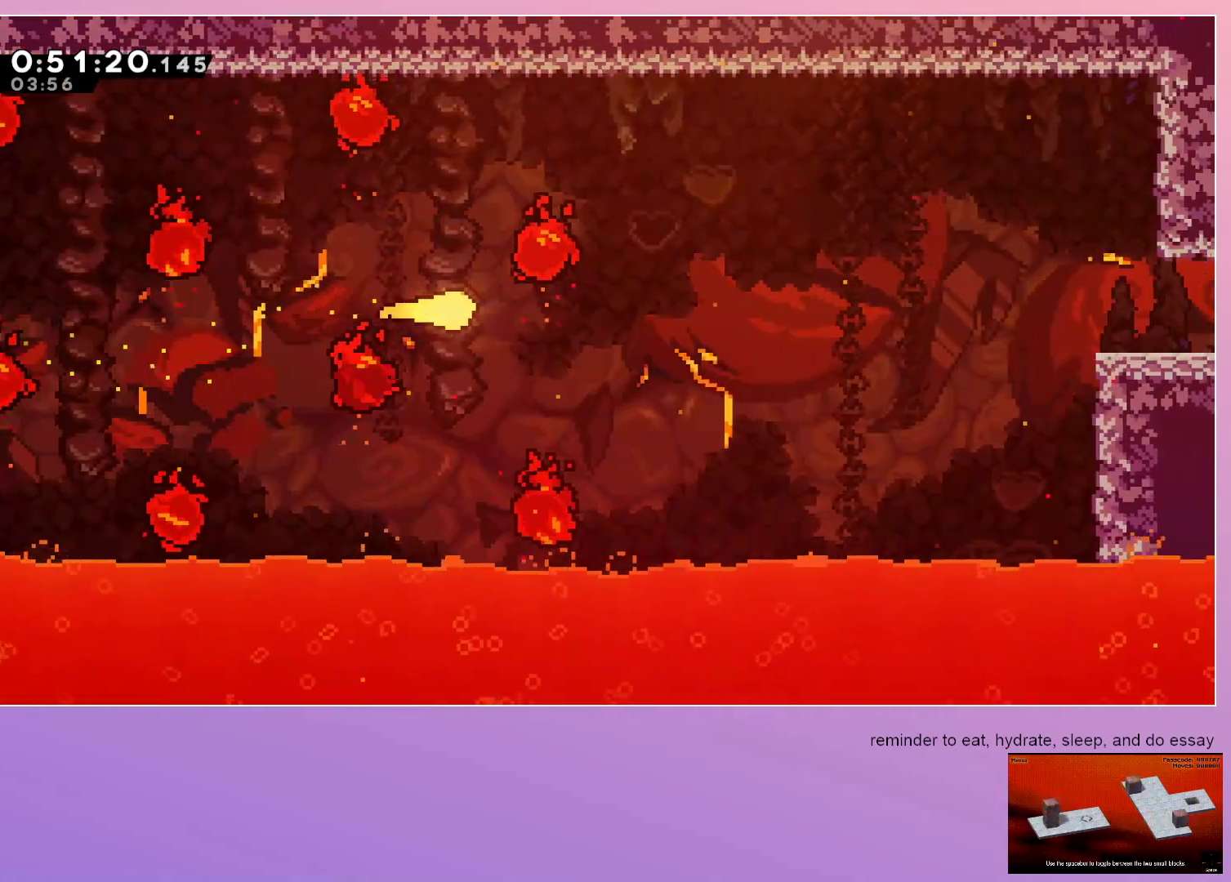
{"keys": ["right"], "events": []}
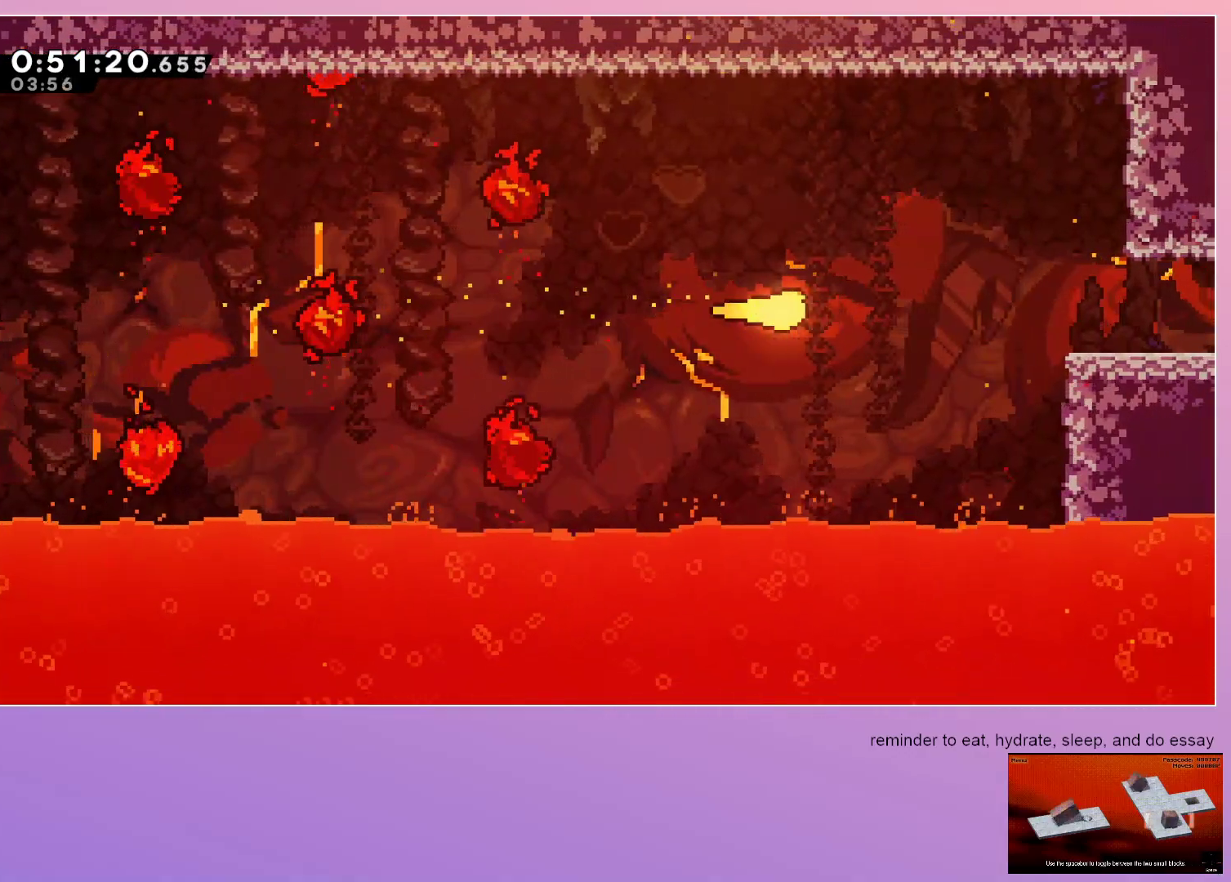
{"keys": ["right"], "events": []}
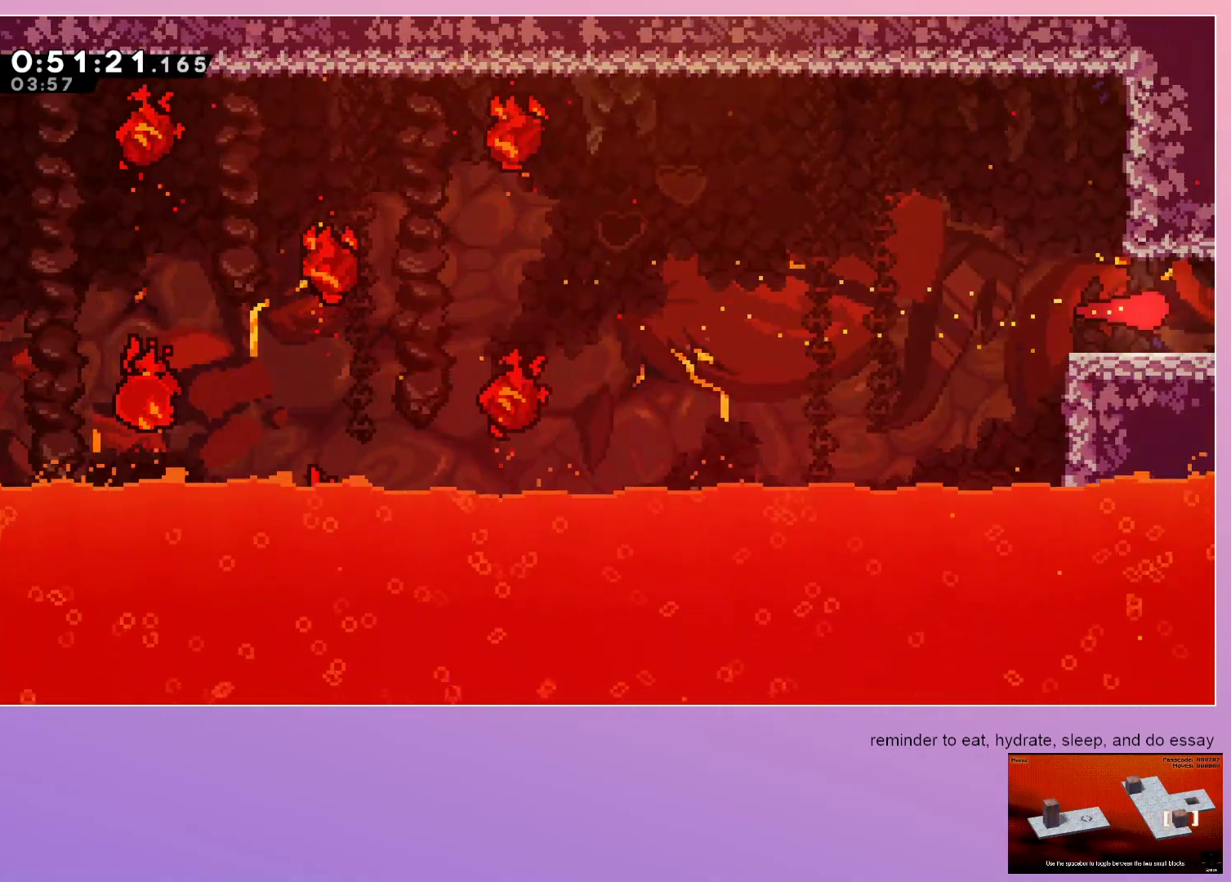
{"keys": ["right"], "events": [[33, "dash", "down"], [33, "down", "down"], [183, "dash", "up"], [183, "down", "up"]]}
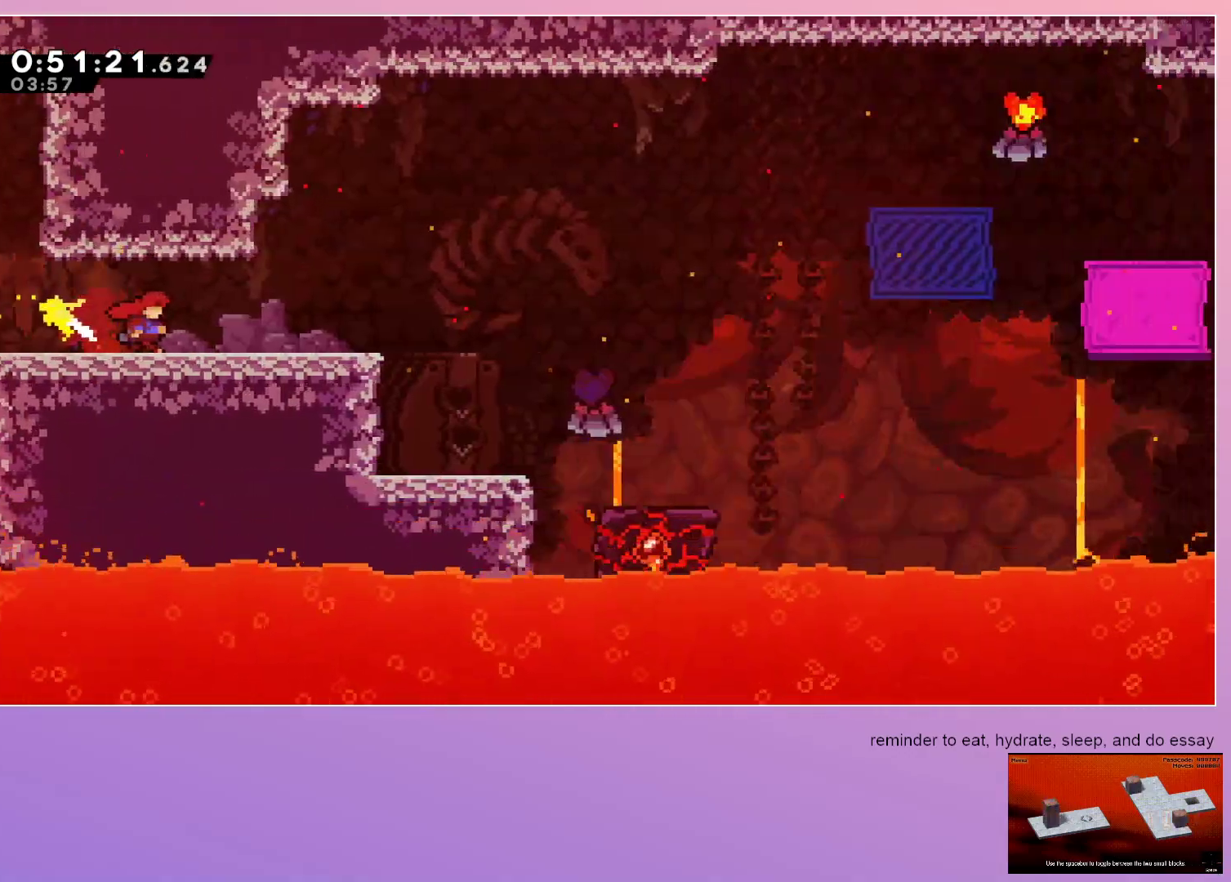
{"keys": ["right"], "events": [[367, "jump", "down"], [467, "jump", "up"]]}
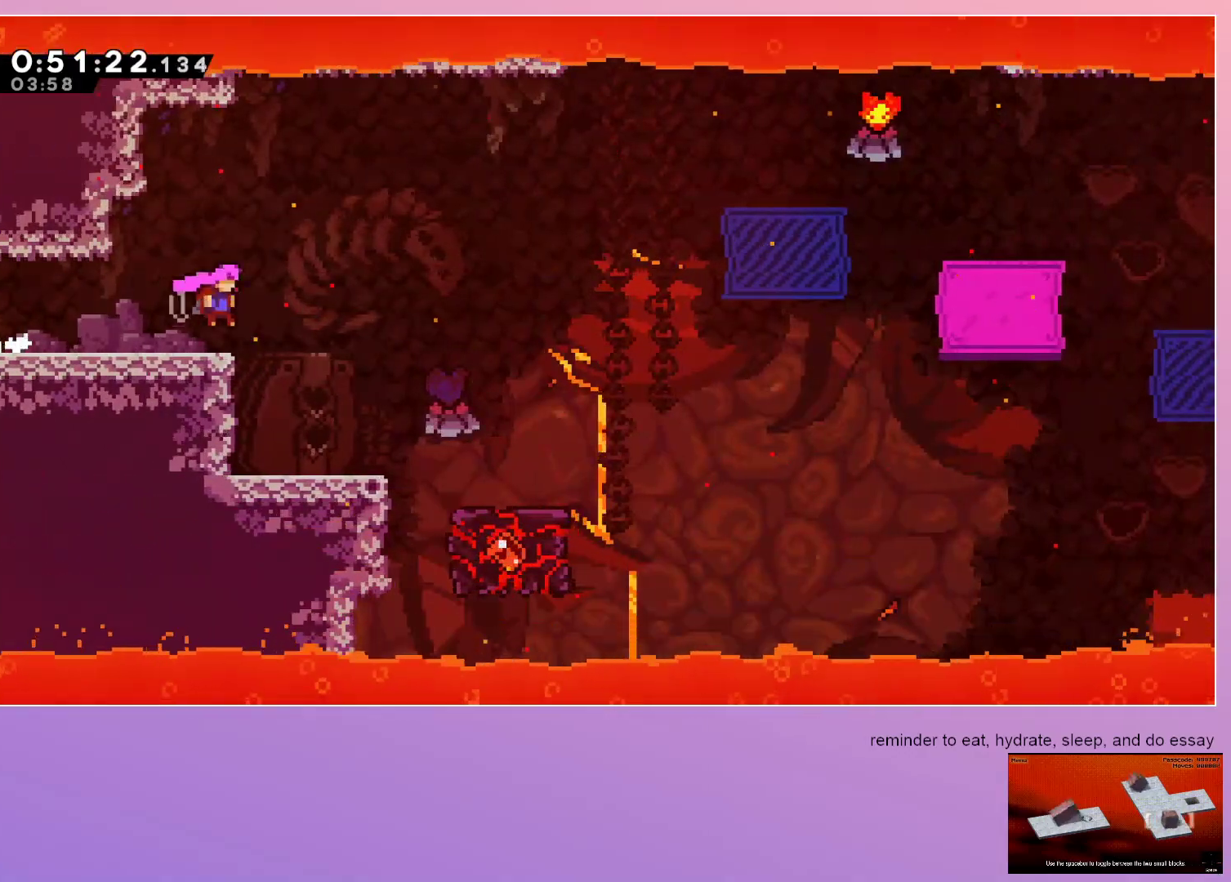
{"keys": [], "events": [[250, "right", "up"]]}
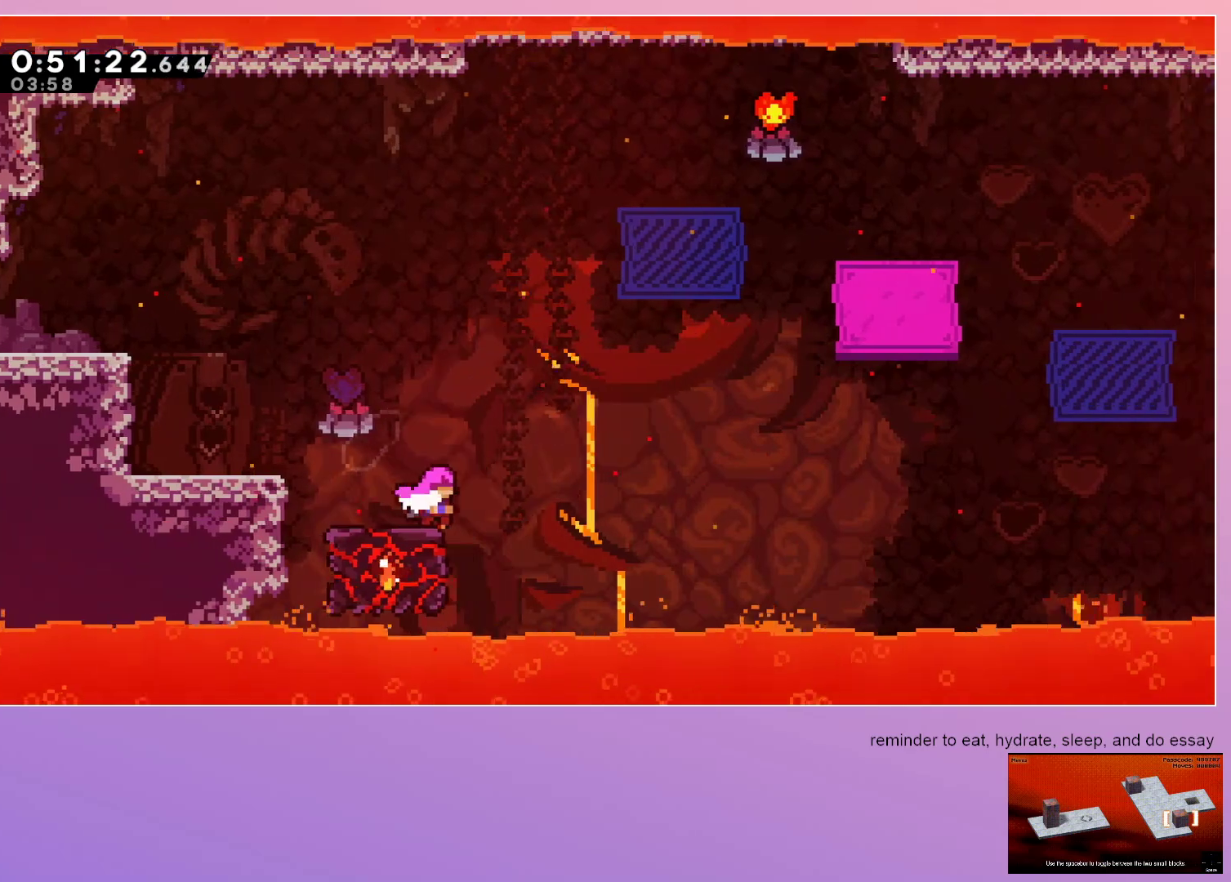
{"keys": ["jump", "right"], "events": [[300, "right", "down"], [350, "jump", "down"]]}
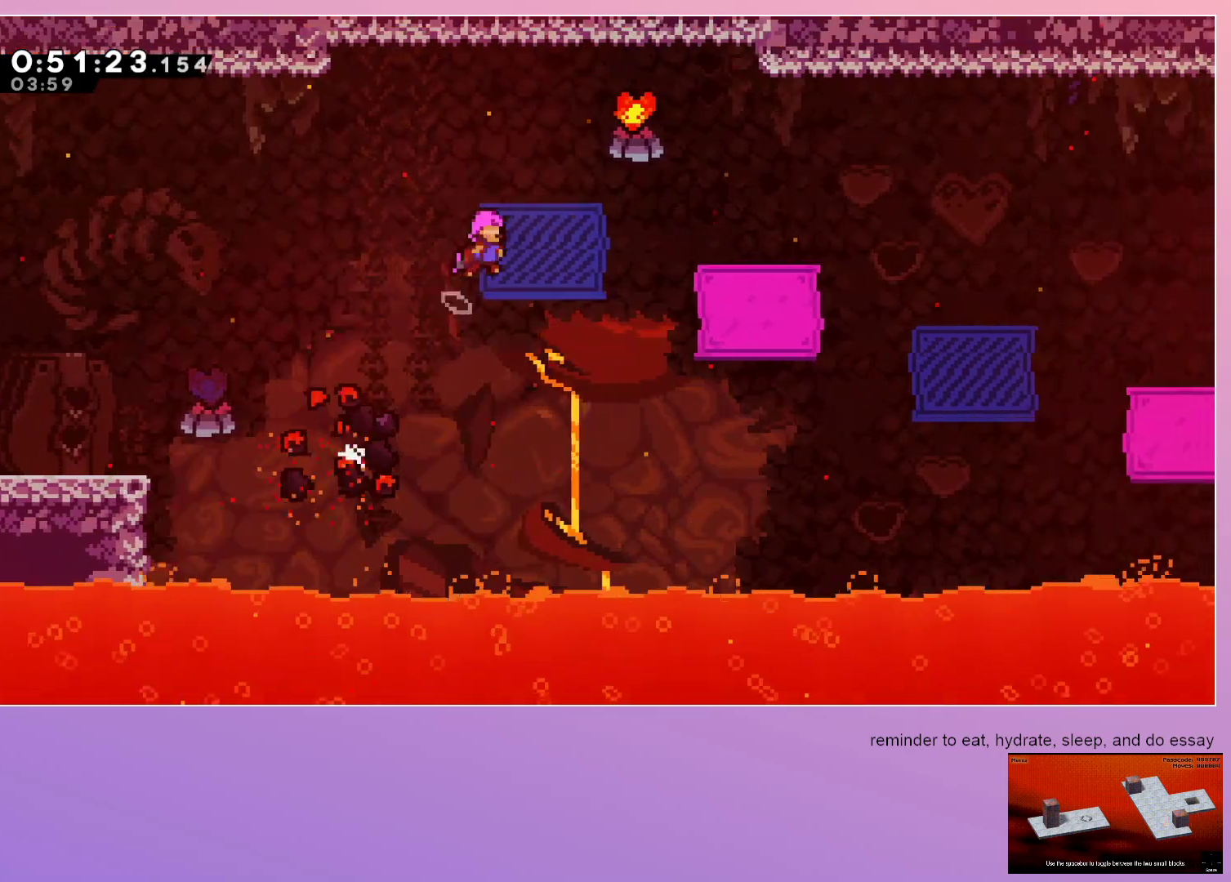
{"keys": ["right"], "events": [[183, "dash", "down"], [183, "down", "down"], [183, "jump", "up"], [333, "dash", "up"], [333, "down", "up"], [333, "jump", "down"], [367, "jump", "up"]]}